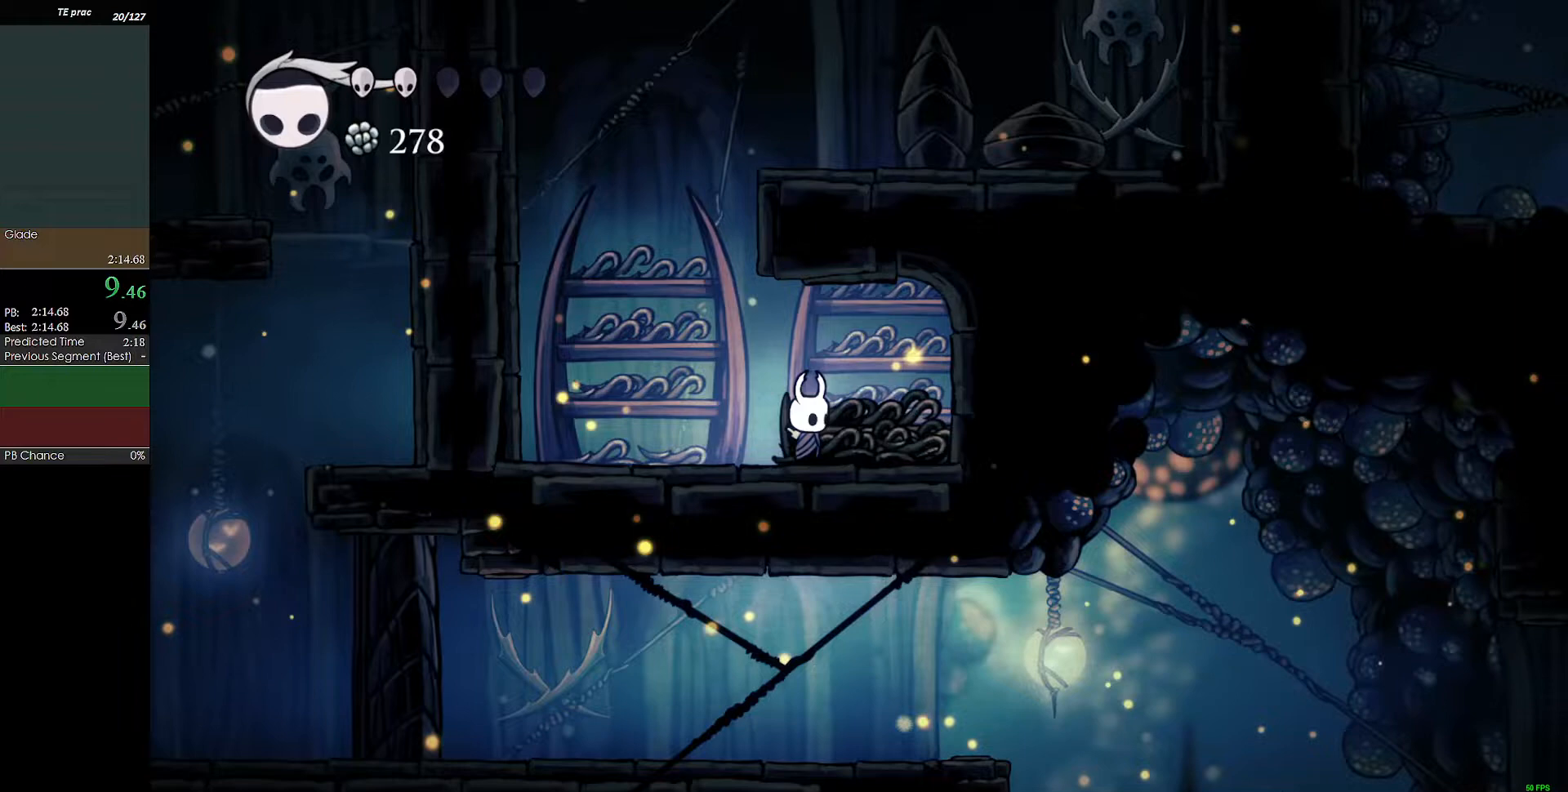
Gameplay with keyboard; each line is a JSON object with the keys held at the frame after it. "events" lists presses ("down") and releases ("up") of "a", "c", "d", "down", "f", "left", "right", "s", "shift", "up", "x" and "z" between this image and that frame as [ms after this image, input, new state], when the widget could be followed in between. No other keys are recorded. Mouse input is not recorded.
{"keys": [], "events": []}
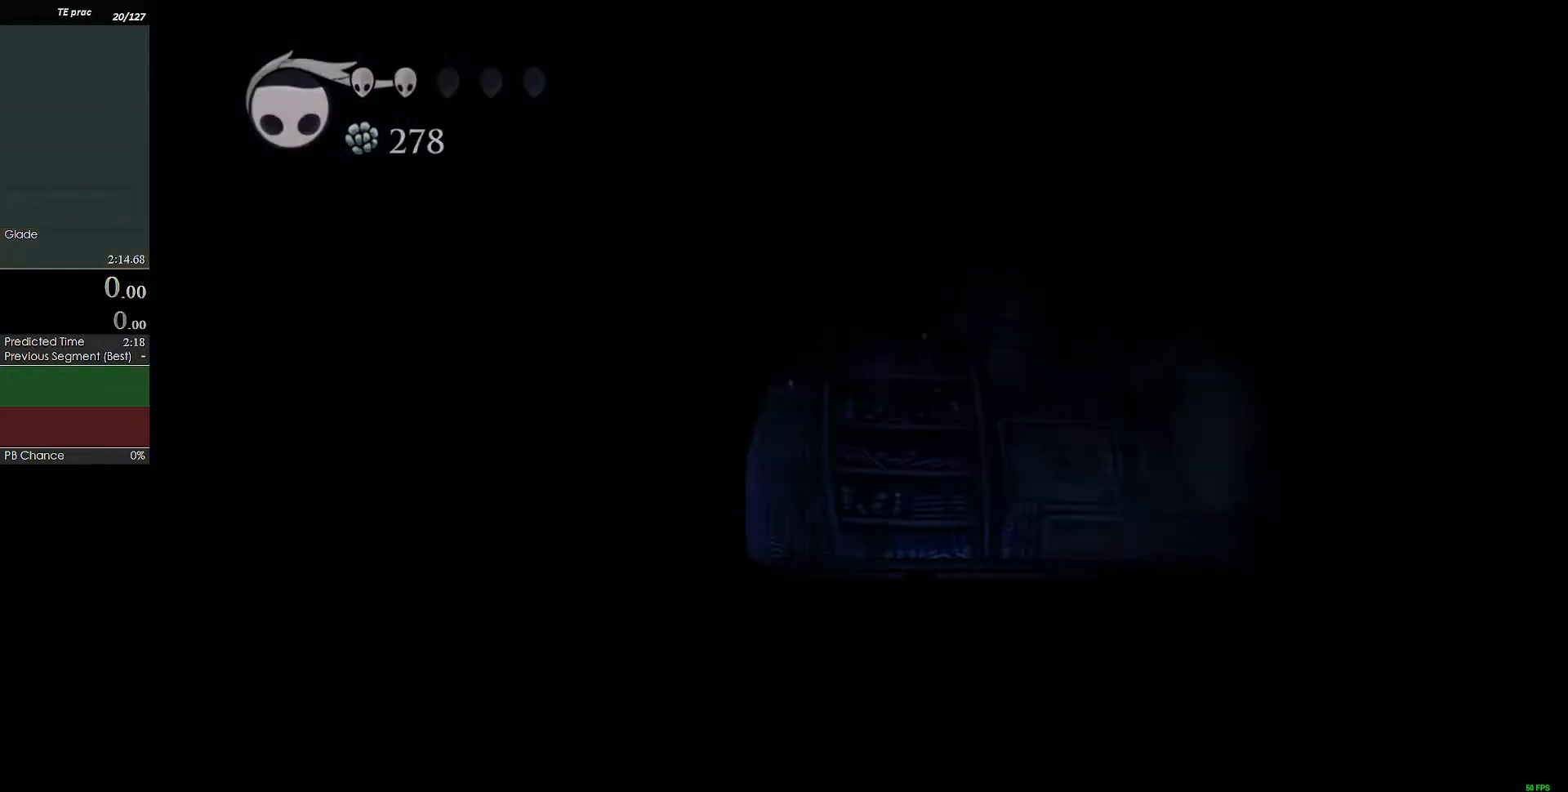
{"keys": [], "events": []}
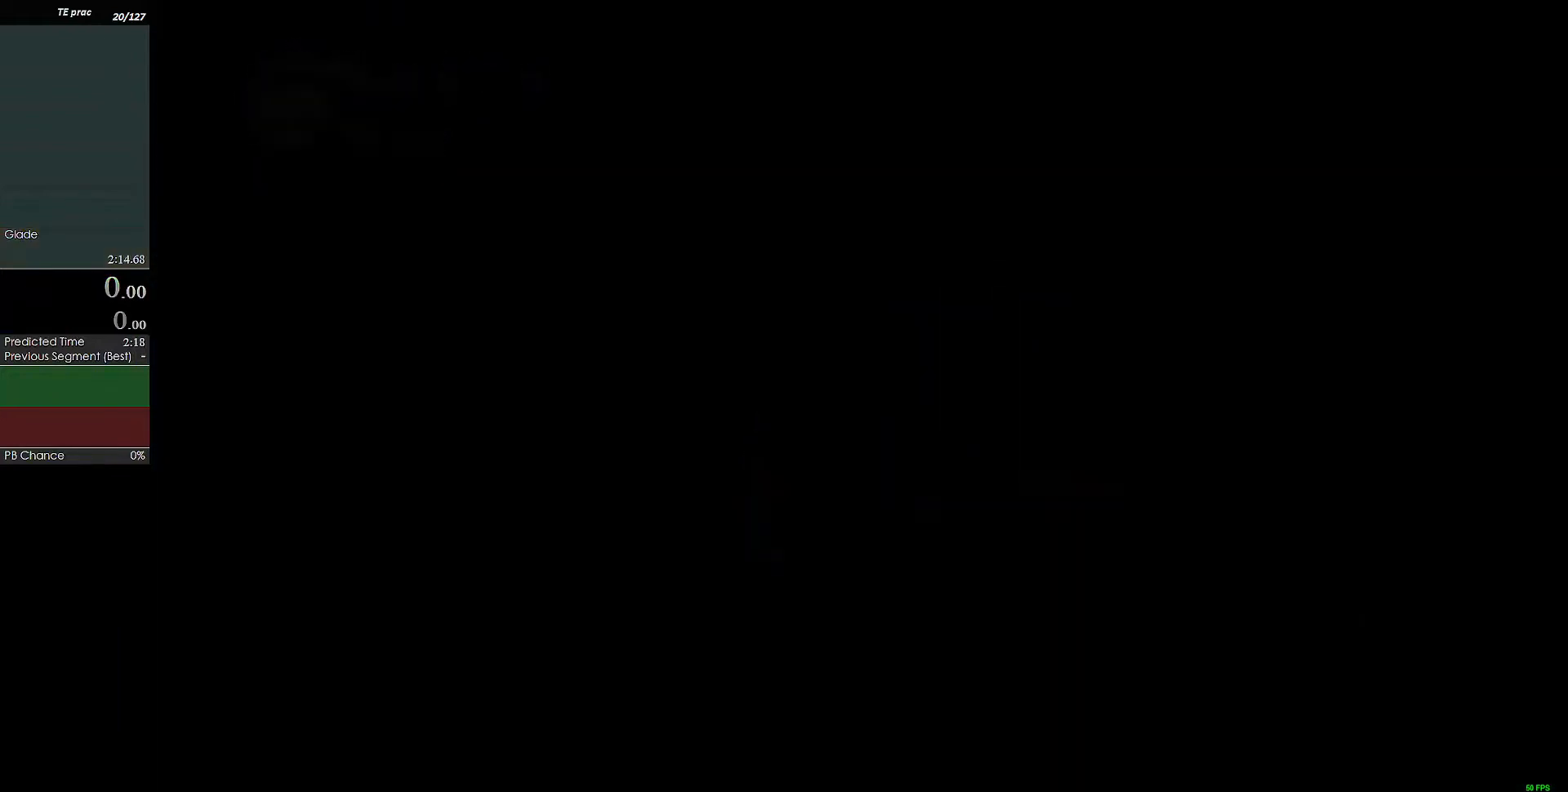
{"keys": [], "events": [[367, "up", "down"], [467, "down", "down"], [467, "up", "up"], [500, "down", "up"]]}
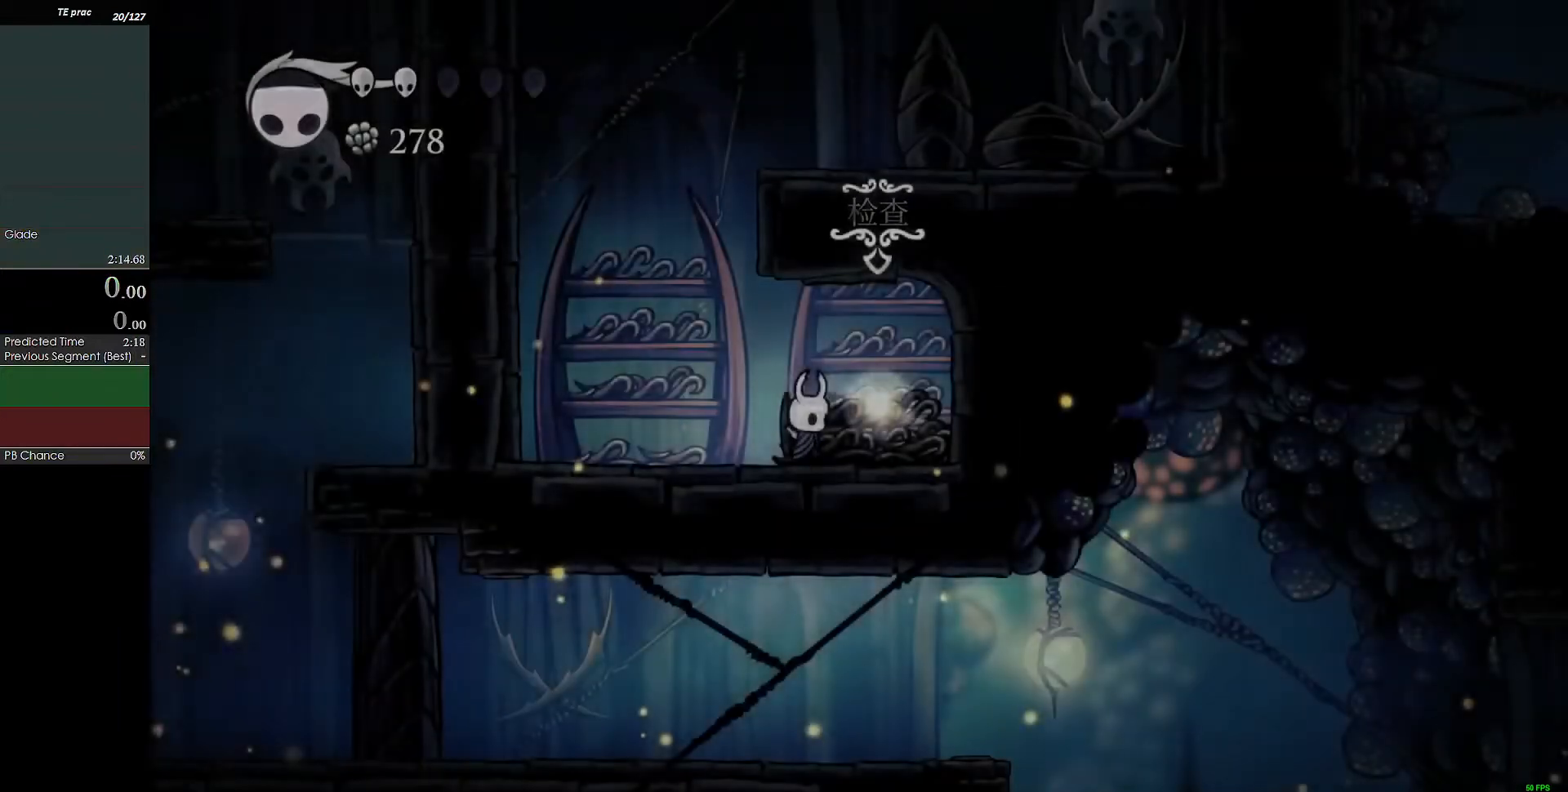
{"keys": [], "events": [[67, "up", "down"], [100, "down", "down"], [100, "up", "up"], [200, "down", "up"]]}
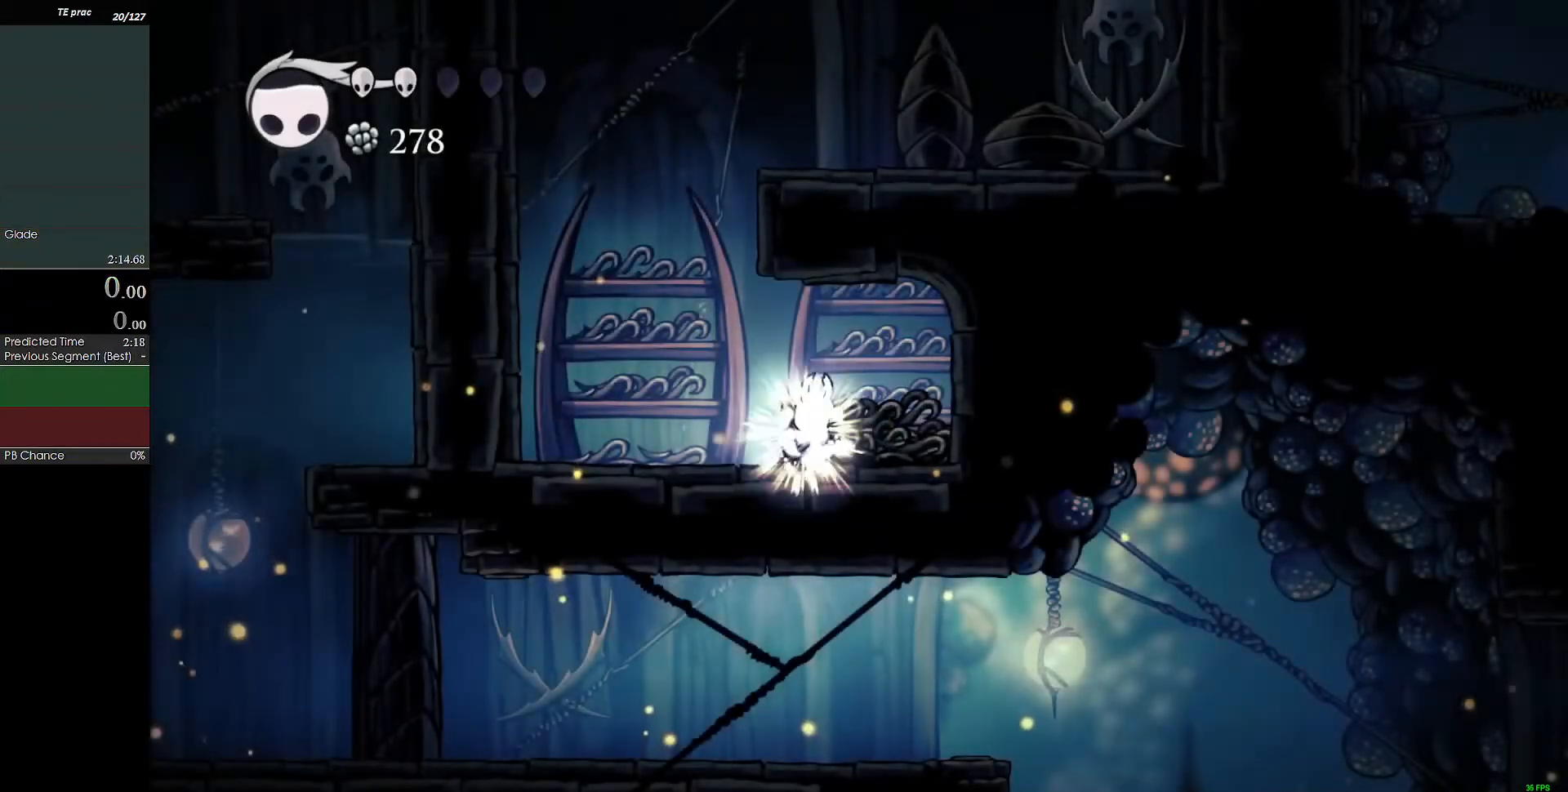
{"keys": ["z"], "events": [[133, "a", "down"], [200, "a", "up"], [300, "a", "down"], [300, "z", "down"], [333, "a", "up"], [400, "x", "down"], [400, "z", "up"], [433, "a", "down"], [500, "a", "up"], [500, "x", "up"], [500, "z", "down"]]}
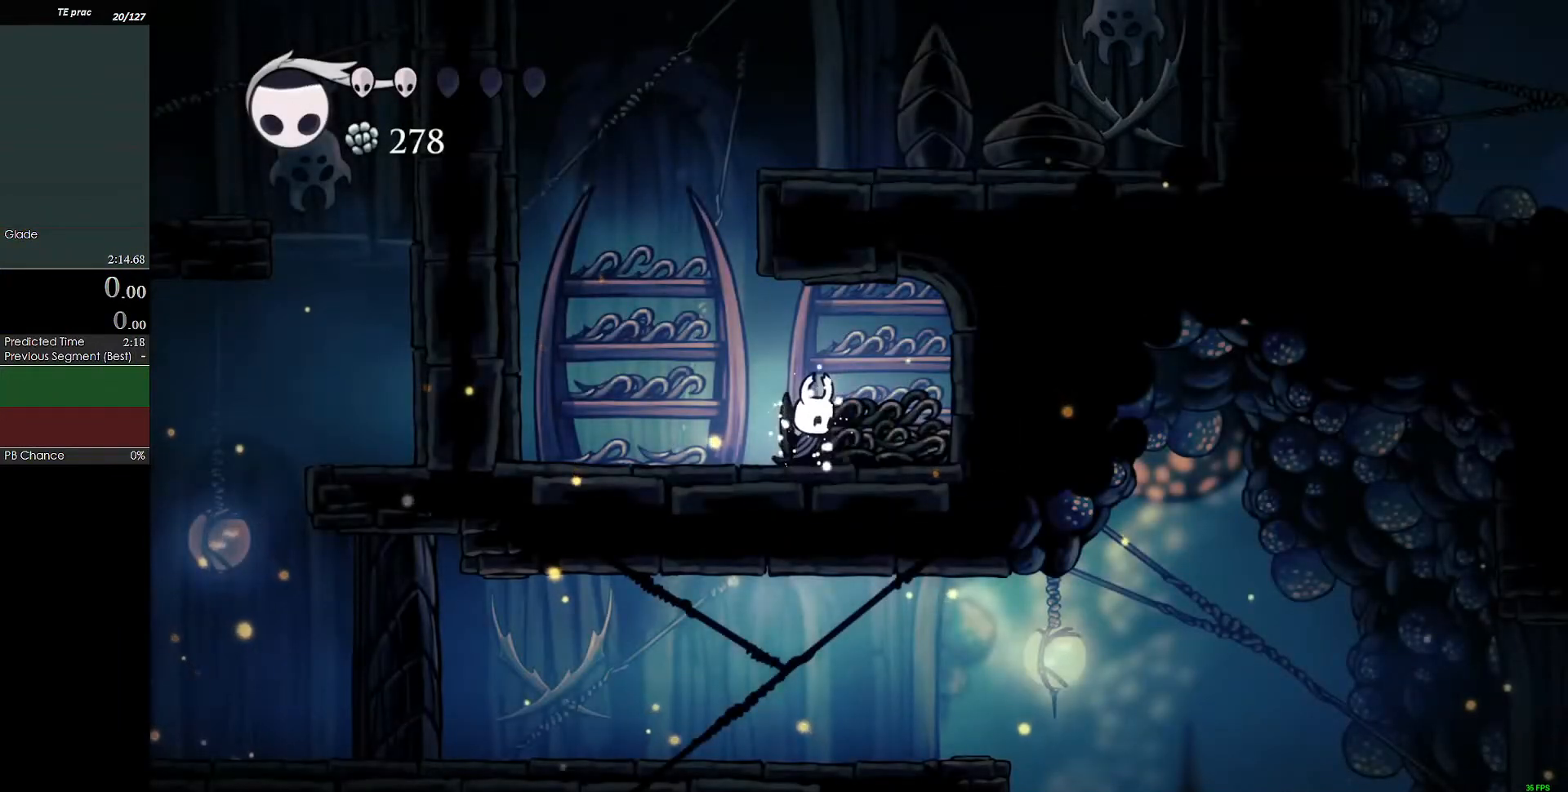
{"keys": ["a", "x", "z"], "events": [[33, "a", "down"], [67, "x", "down"], [133, "a", "up"], [133, "z", "up"], [167, "x", "up"], [233, "a", "down"], [233, "z", "down"], [267, "a", "up"], [267, "z", "up"], [300, "x", "down"], [367, "a", "down"], [367, "z", "down"], [400, "a", "up"], [400, "x", "up"], [433, "z", "up"], [500, "a", "down"], [500, "x", "down"], [500, "z", "down"]]}
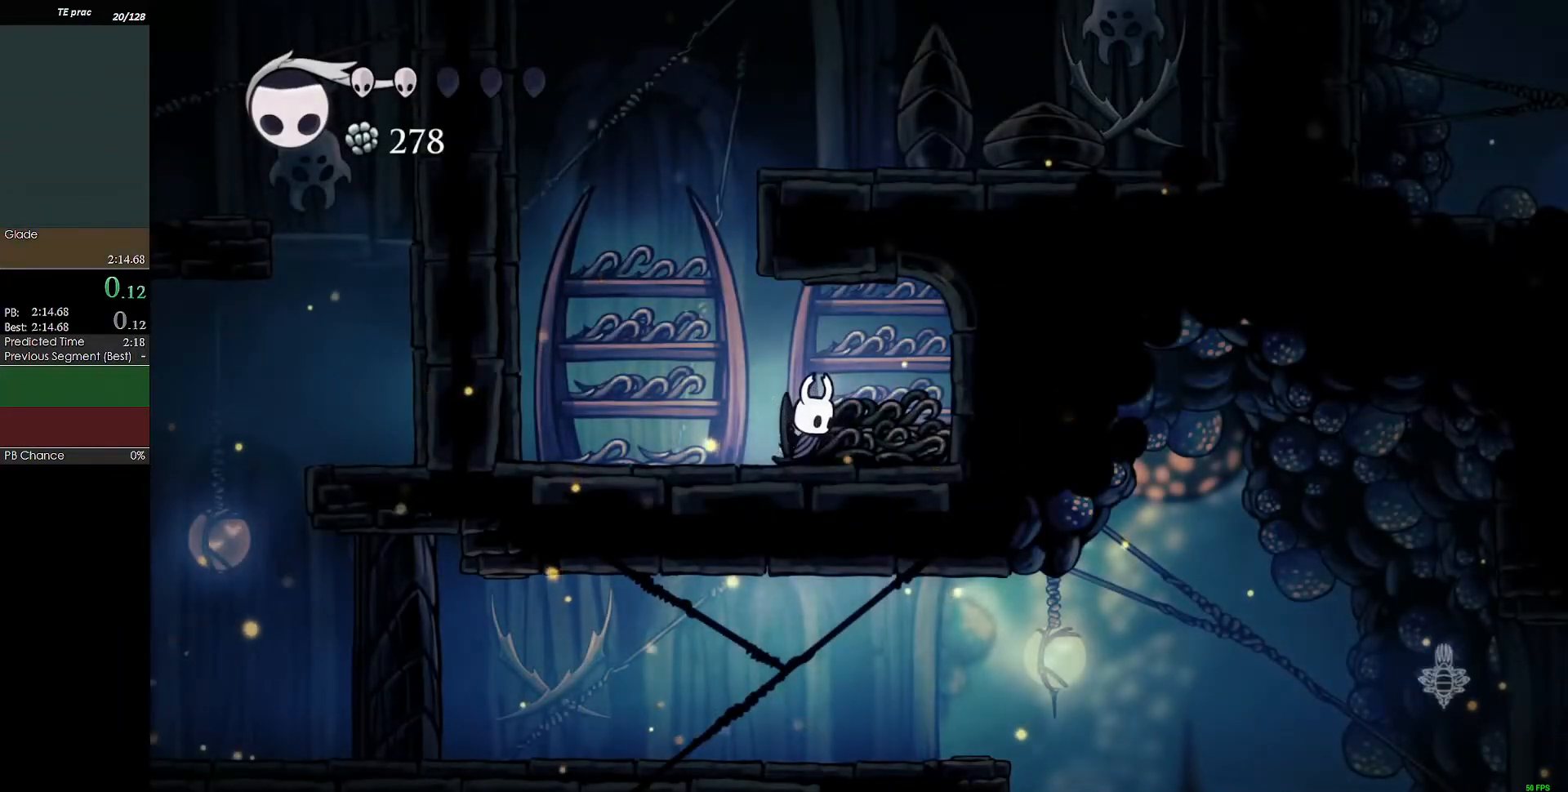
{"keys": ["a", "z"], "events": [[33, "a", "up"], [33, "x", "up"], [100, "z", "up"], [133, "a", "down"], [133, "x", "down"], [133, "z", "down"], [167, "a", "up"], [167, "x", "up"], [233, "a", "down"], [233, "z", "up"], [267, "x", "down"], [333, "a", "up"], [333, "z", "down"], [367, "a", "down"], [367, "x", "up"], [400, "z", "up"], [467, "a", "up"], [467, "x", "down"], [467, "z", "down"], [500, "a", "down"], [500, "x", "up"]]}
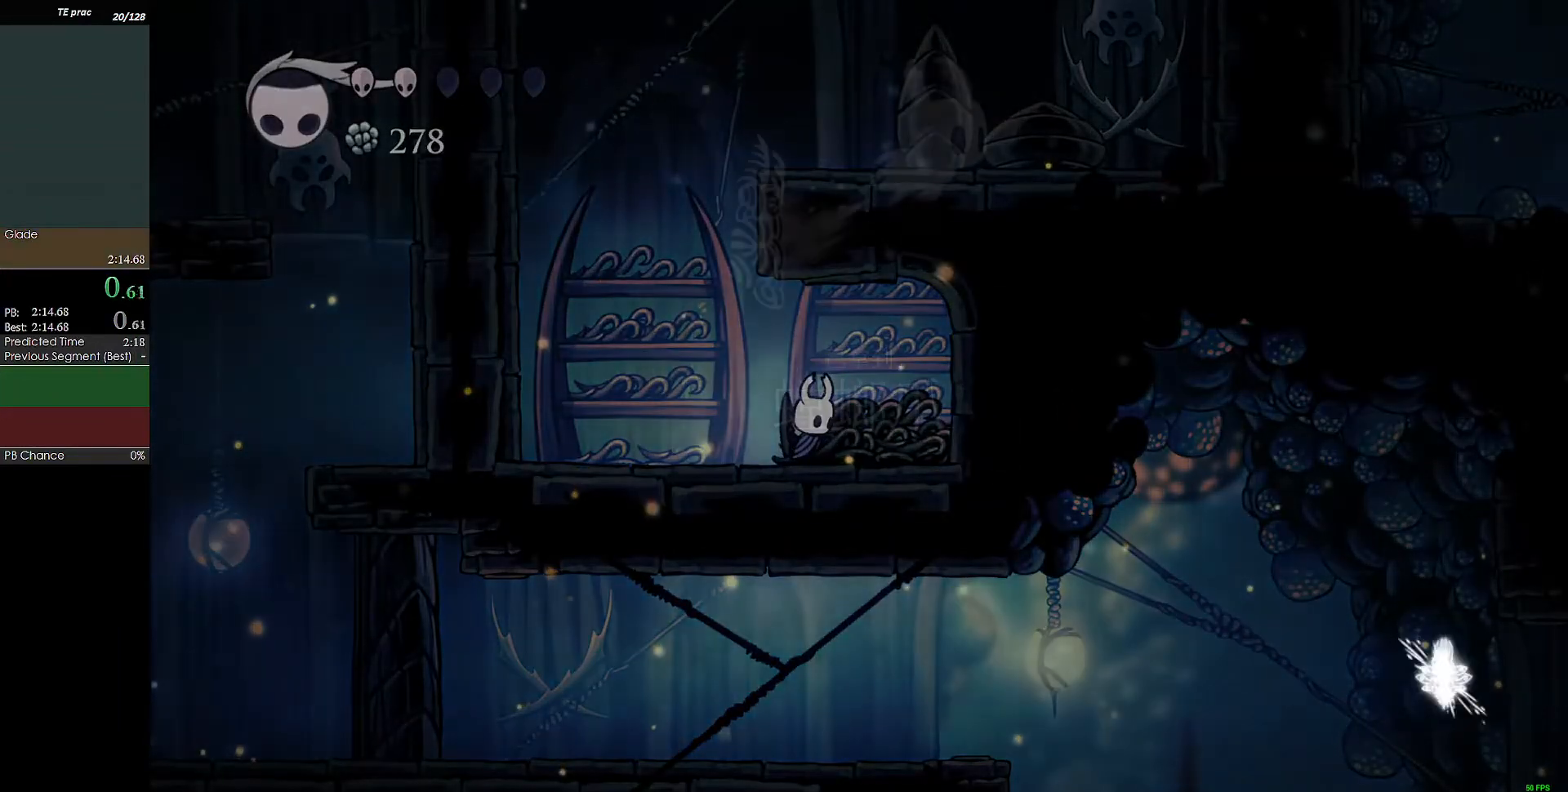
{"keys": [], "events": [[67, "a", "up"], [67, "z", "up"], [100, "x", "down"], [133, "a", "down"], [133, "z", "down"], [200, "a", "up"], [200, "x", "up"], [200, "z", "up"], [267, "a", "down"], [267, "z", "down"], [333, "a", "up"], [367, "z", "up"], [433, "a", "down"], [433, "x", "down"], [433, "z", "down"], [467, "a", "up"], [467, "x", "up"], [500, "z", "up"]]}
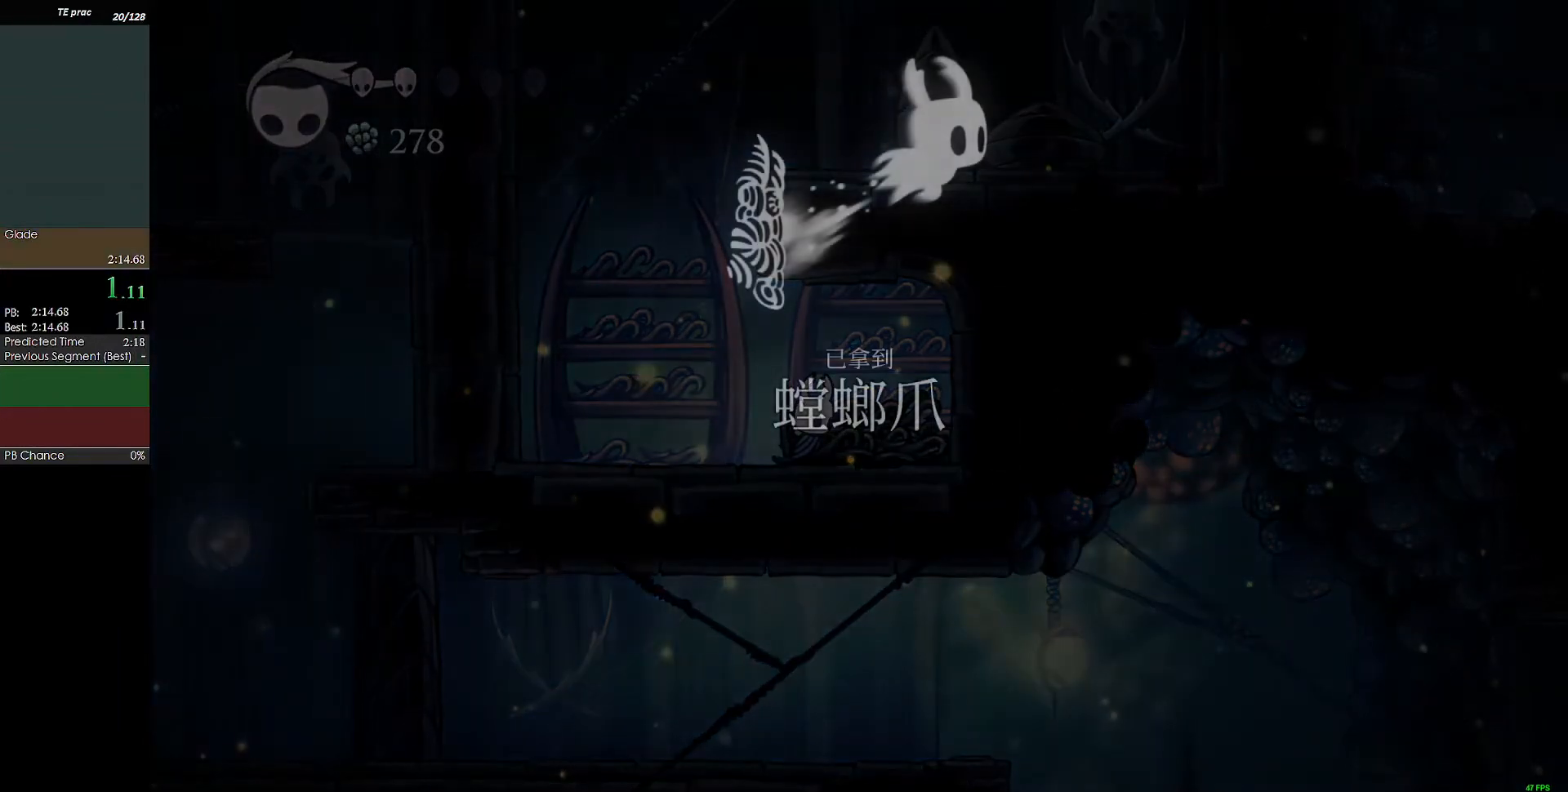
{"keys": [], "events": [[67, "a", "down"], [67, "x", "down"], [100, "a", "up"], [100, "z", "down"], [167, "x", "up"], [167, "z", "up"], [200, "a", "down"], [200, "x", "down"], [233, "a", "up"], [233, "z", "down"], [300, "x", "up"], [333, "a", "down"], [333, "z", "up"], [367, "a", "up"], [367, "x", "down"], [367, "z", "down"], [433, "a", "down"], [433, "x", "up"], [433, "z", "up"], [467, "a", "up"]]}
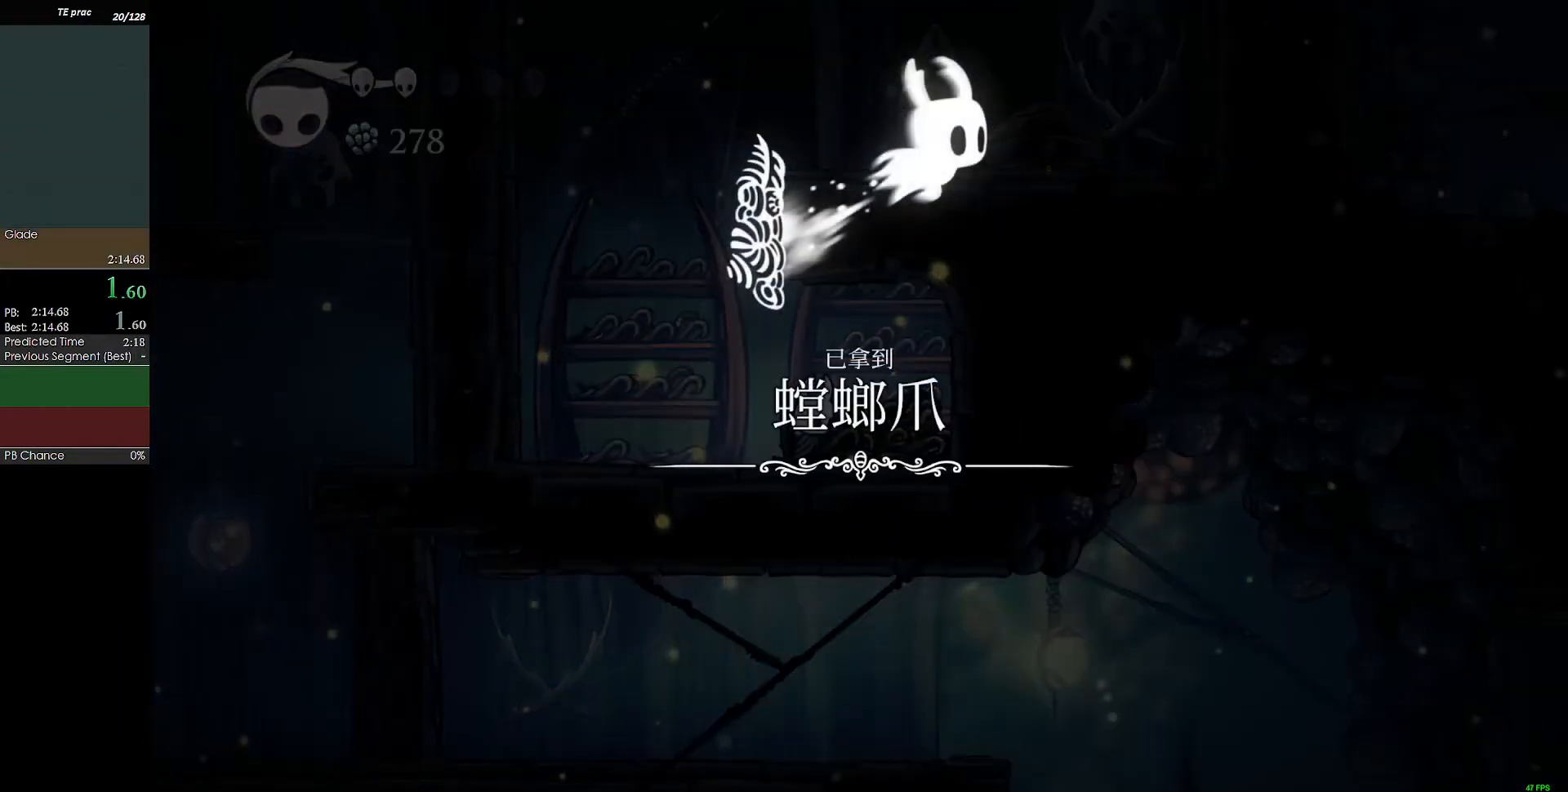
{"keys": ["a"], "events": [[33, "x", "down"], [67, "a", "down"], [67, "x", "up"], [67, "z", "down"], [100, "a", "up"], [100, "z", "up"], [200, "a", "down"], [200, "x", "down"], [200, "z", "down"], [267, "a", "up"], [267, "x", "up"], [300, "z", "up"], [333, "a", "down"], [333, "x", "down"], [400, "z", "down"], [433, "a", "up"], [433, "x", "up"], [467, "a", "down"], [467, "z", "up"]]}
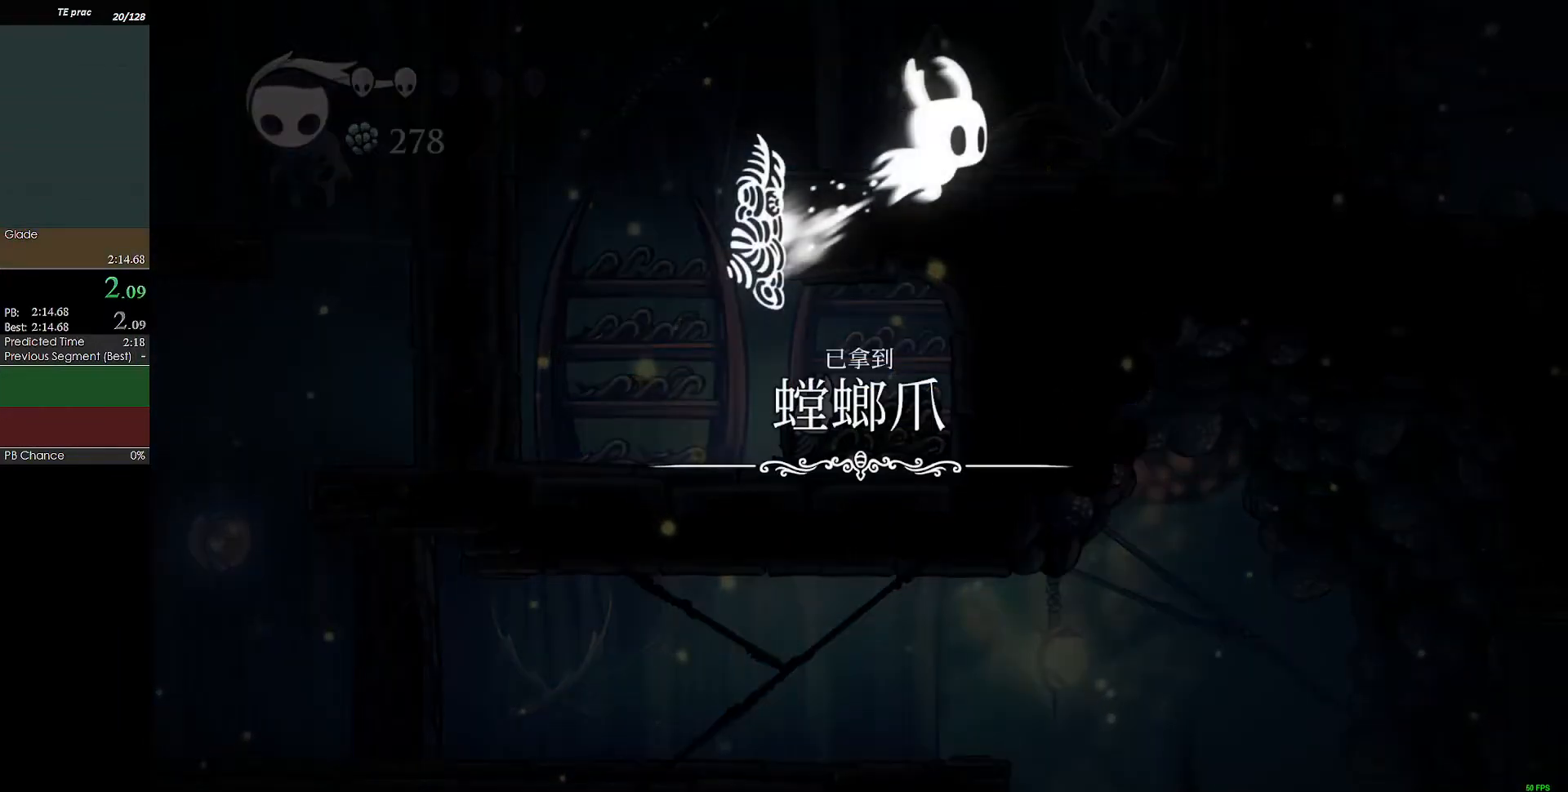
{"keys": ["z"], "events": [[33, "x", "down"], [67, "a", "up"], [67, "z", "down"], [133, "a", "down"], [133, "x", "up"], [133, "z", "up"], [167, "a", "up"], [200, "x", "down"], [200, "z", "down"], [267, "a", "down"], [300, "a", "up"], [300, "x", "up"], [300, "z", "up"], [367, "x", "down"], [400, "a", "down"], [400, "z", "down"], [433, "a", "up"], [500, "x", "up"]]}
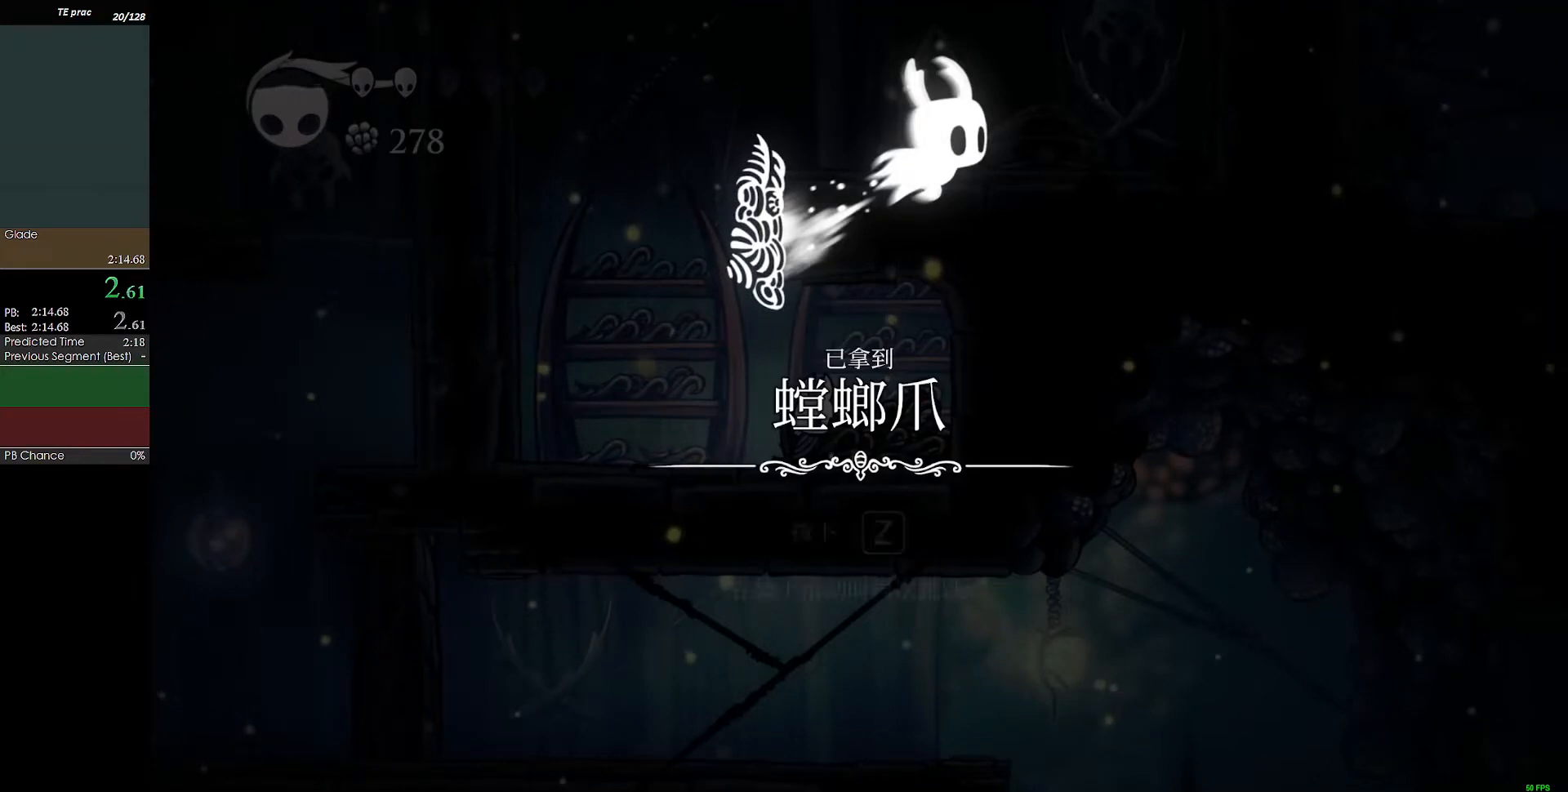
{"keys": ["x", "z"], "events": [[33, "a", "down"], [33, "z", "up"], [67, "a", "up"], [67, "x", "down"], [133, "z", "down"], [167, "a", "down"], [167, "x", "up"], [233, "a", "up"], [233, "z", "up"], [267, "x", "down"], [300, "a", "down"], [300, "z", "down"], [367, "a", "up"], [367, "x", "up"], [400, "z", "up"], [433, "a", "down"], [433, "x", "down"], [500, "a", "up"], [500, "z", "down"]]}
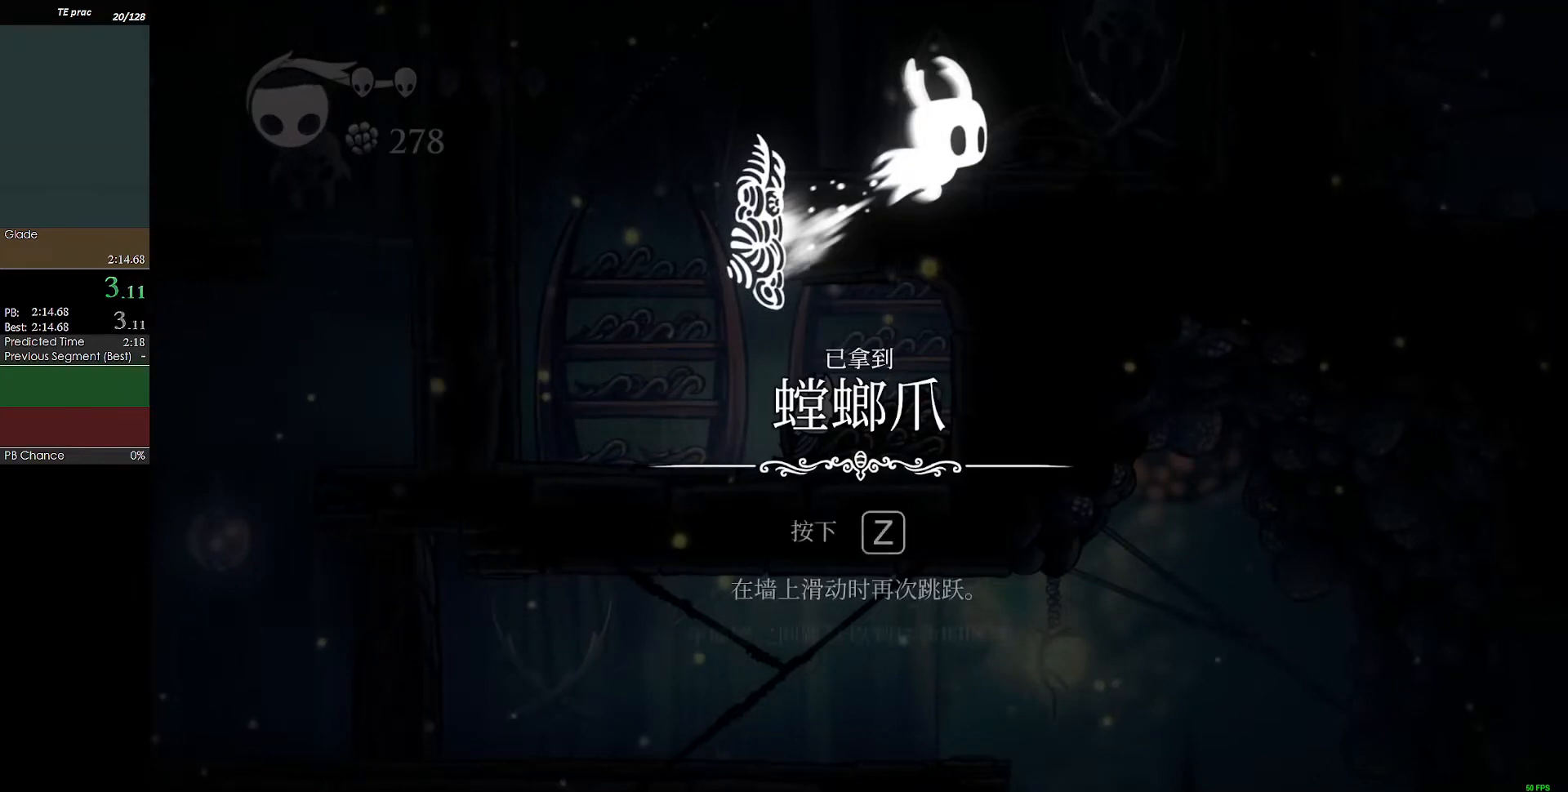
{"keys": ["a", "x"], "events": [[33, "x", "up"], [100, "a", "down"], [100, "z", "up"], [133, "a", "up"], [133, "x", "down"], [167, "z", "down"], [233, "a", "down"], [233, "x", "up"], [267, "a", "up"], [267, "z", "up"], [333, "x", "down"], [367, "a", "down"], [367, "z", "down"], [400, "a", "up"], [400, "x", "up"], [467, "z", "up"], [500, "a", "down"], [500, "x", "down"]]}
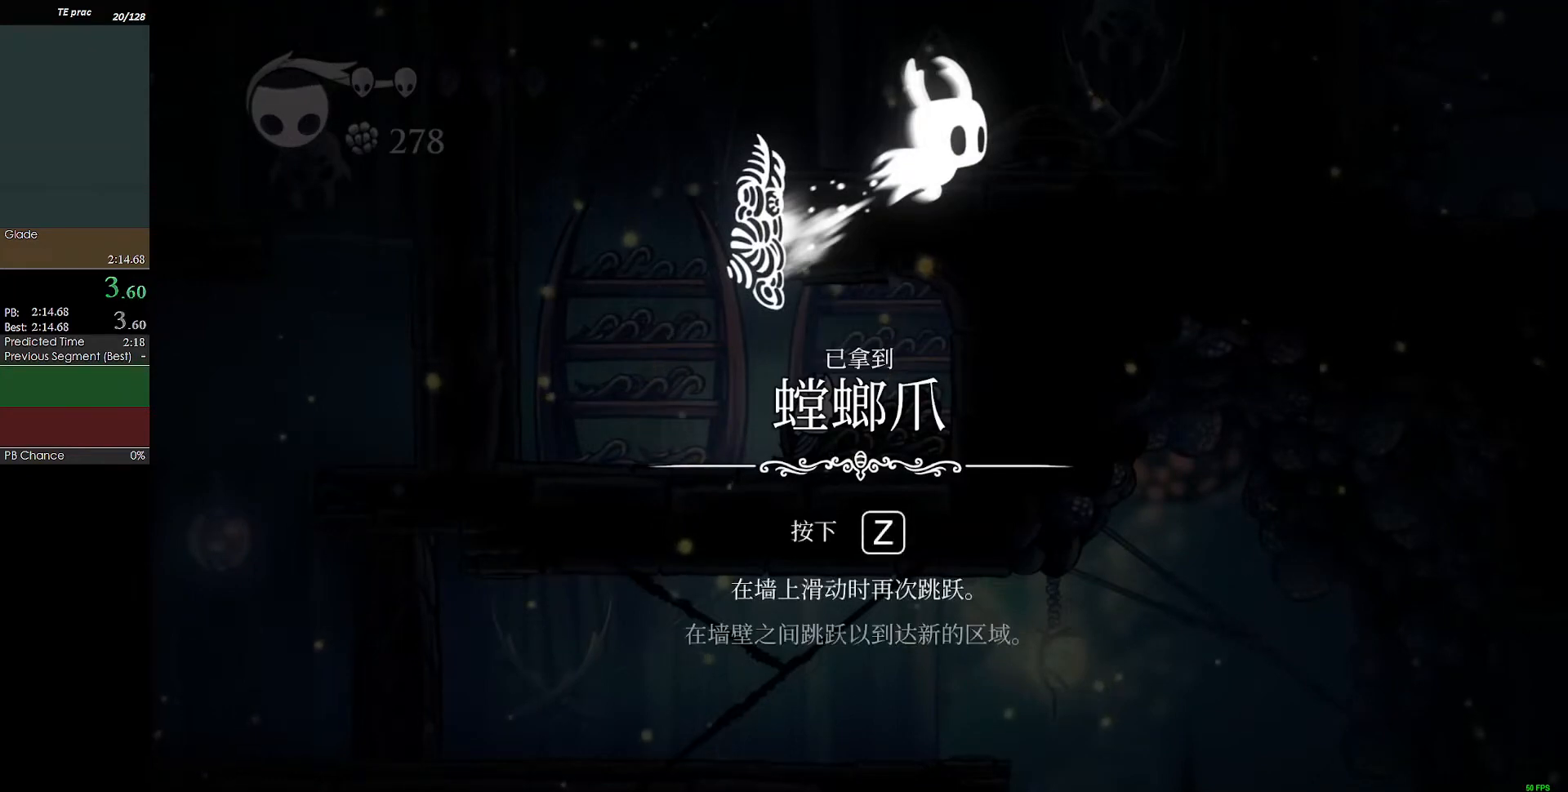
{"keys": ["x"], "events": [[67, "a", "up"], [67, "z", "down"], [100, "x", "up"], [133, "a", "down"], [133, "z", "up"], [200, "a", "up"], [200, "x", "down"], [233, "z", "down"], [300, "a", "down"], [300, "x", "up"], [333, "a", "up"], [333, "z", "up"], [367, "x", "down"], [433, "a", "down"], [433, "z", "down"], [467, "a", "up"], [467, "x", "up"], [467, "z", "up"], [500, "x", "down"]]}
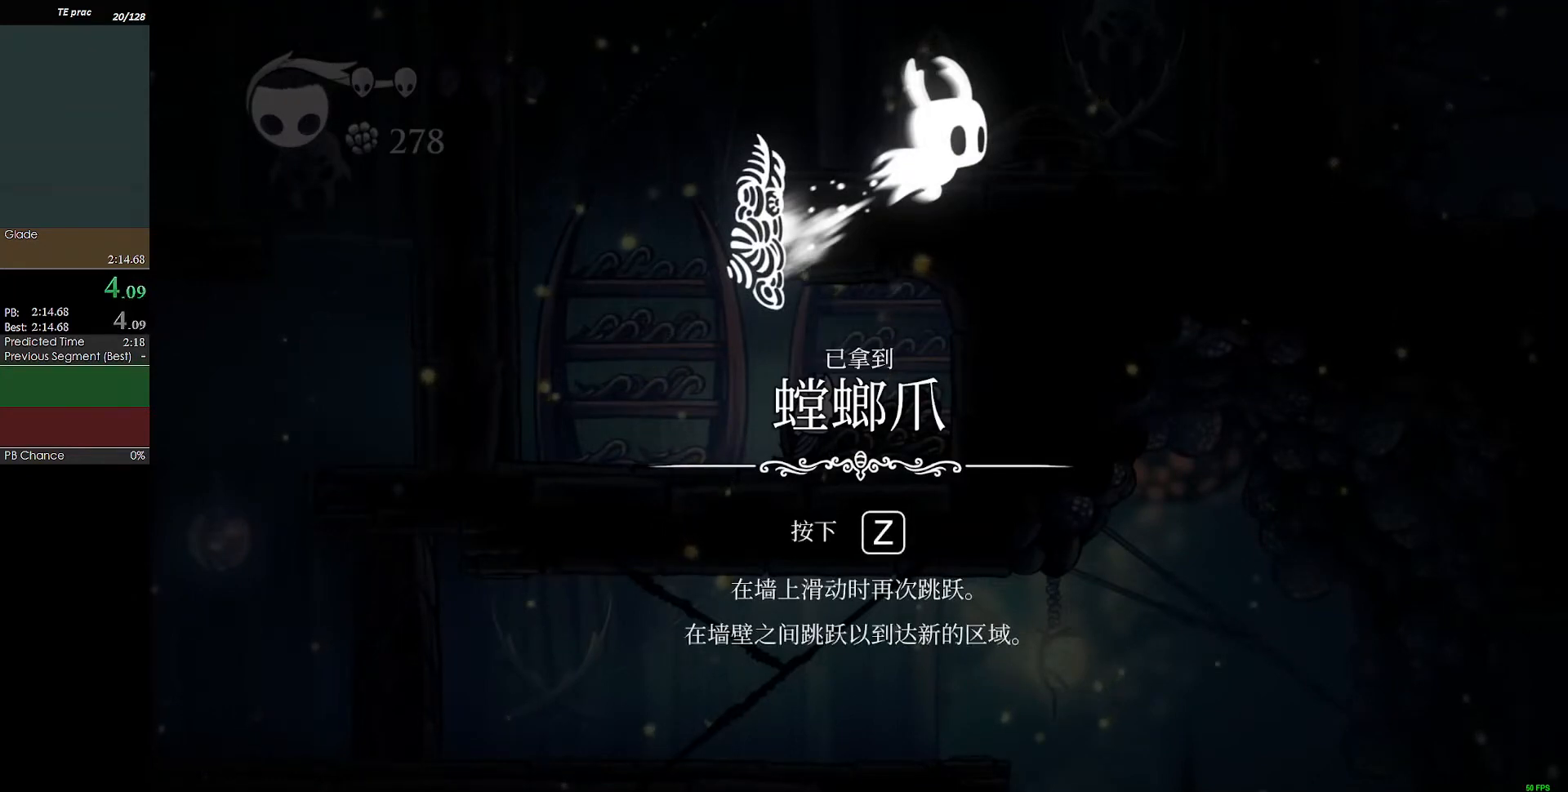
{"keys": ["a", "x"], "events": [[67, "a", "down"], [67, "z", "down"], [100, "a", "up"], [100, "x", "up"], [200, "a", "down"], [200, "x", "down"], [233, "a", "up"], [233, "z", "up"], [333, "a", "down"], [333, "x", "up"], [333, "z", "down"], [400, "a", "up"], [433, "z", "up"], [467, "a", "down"], [467, "x", "down"]]}
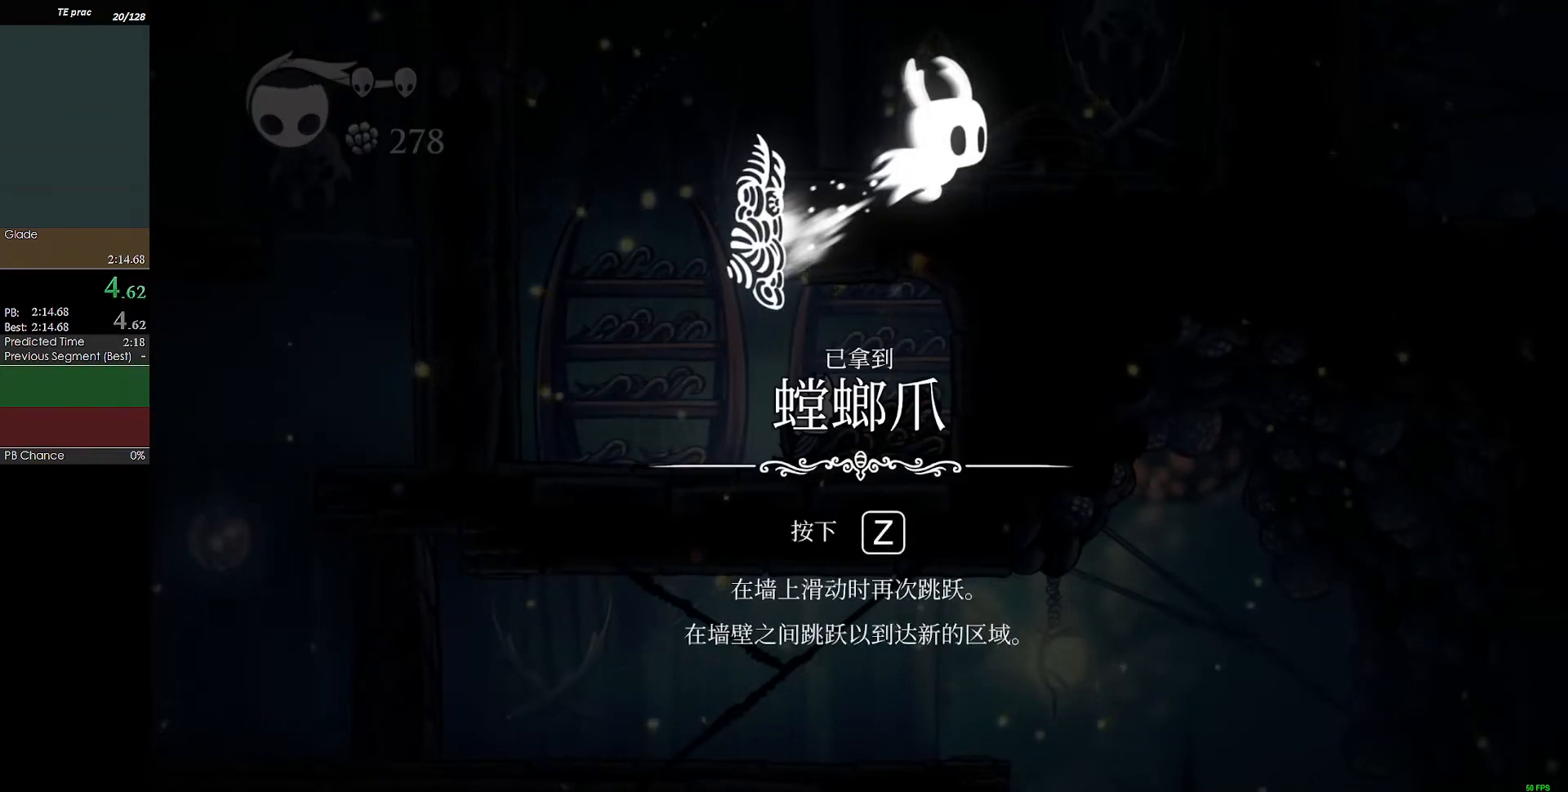
{"keys": [], "events": [[33, "a", "up"], [33, "z", "down"], [67, "x", "up"], [67, "z", "up"], [133, "a", "down"], [167, "a", "up"], [167, "x", "down"], [200, "z", "down"], [267, "a", "down"], [267, "x", "up"], [267, "z", "up"], [300, "a", "up"], [300, "x", "down"], [400, "a", "down"], [400, "z", "down"], [433, "a", "up"], [500, "x", "up"], [500, "z", "up"]]}
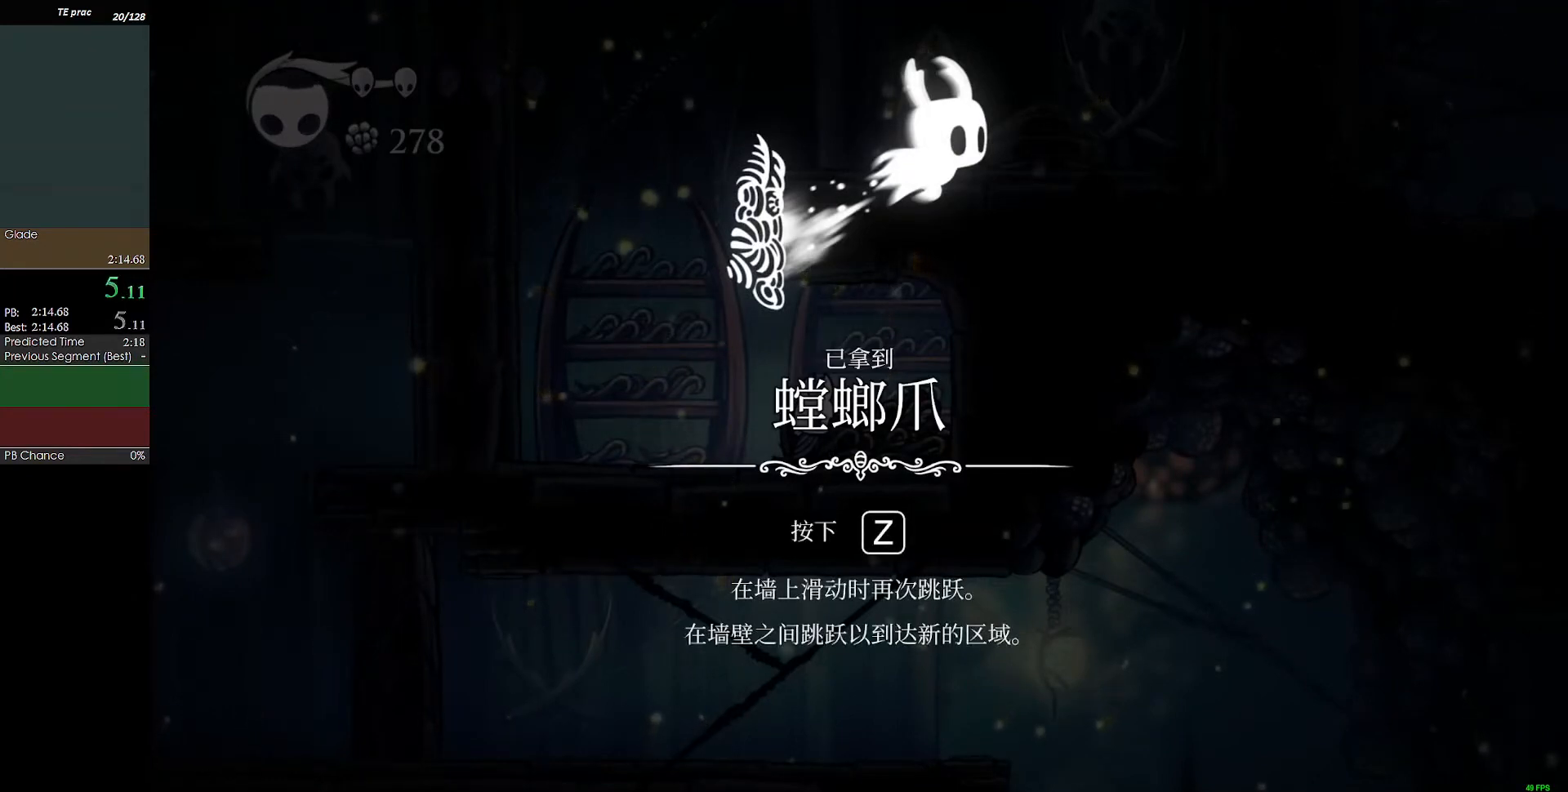
{"keys": ["x", "z"], "events": [[33, "a", "down"], [67, "a", "up"], [67, "x", "down"], [67, "z", "down"], [133, "a", "down"], [167, "x", "up"], [167, "z", "up"], [233, "a", "up"], [267, "a", "down"], [267, "x", "down"], [300, "z", "down"], [367, "a", "up"], [367, "x", "up"], [367, "z", "up"], [400, "a", "down"], [400, "x", "down"], [467, "z", "down"], [500, "a", "up"]]}
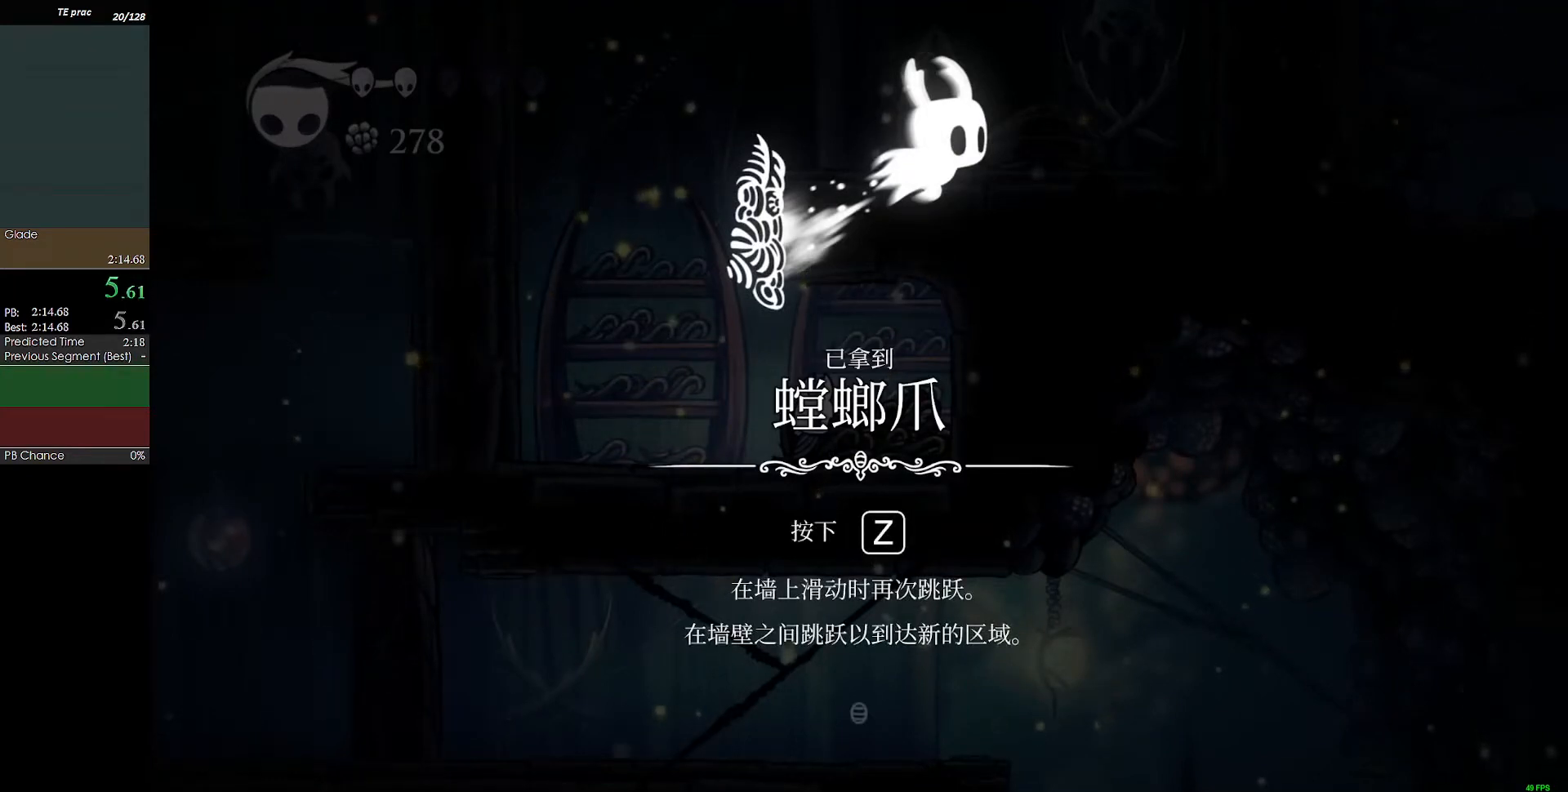
{"keys": [], "events": [[33, "x", "up"], [33, "z", "up"], [100, "a", "down"], [100, "x", "down"], [133, "a", "up"], [167, "a", "down"], [167, "z", "down"], [233, "a", "up"], [233, "x", "up"], [233, "z", "up"], [267, "x", "down"], [333, "a", "down"], [333, "z", "down"], [400, "a", "up"], [400, "x", "up"], [400, "z", "up"]]}
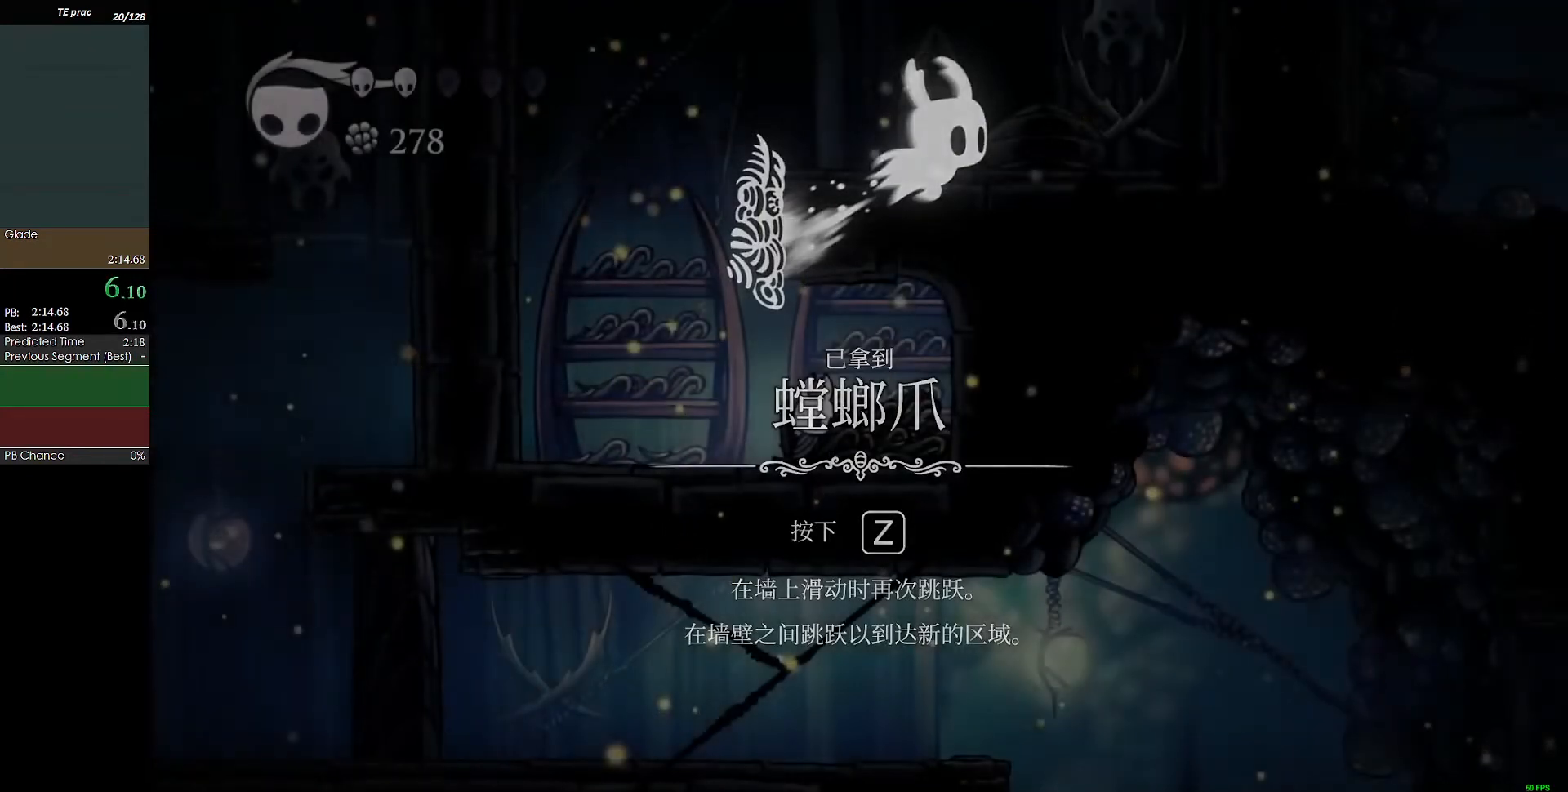
{"keys": ["up"], "events": [[433, "up", "down"]]}
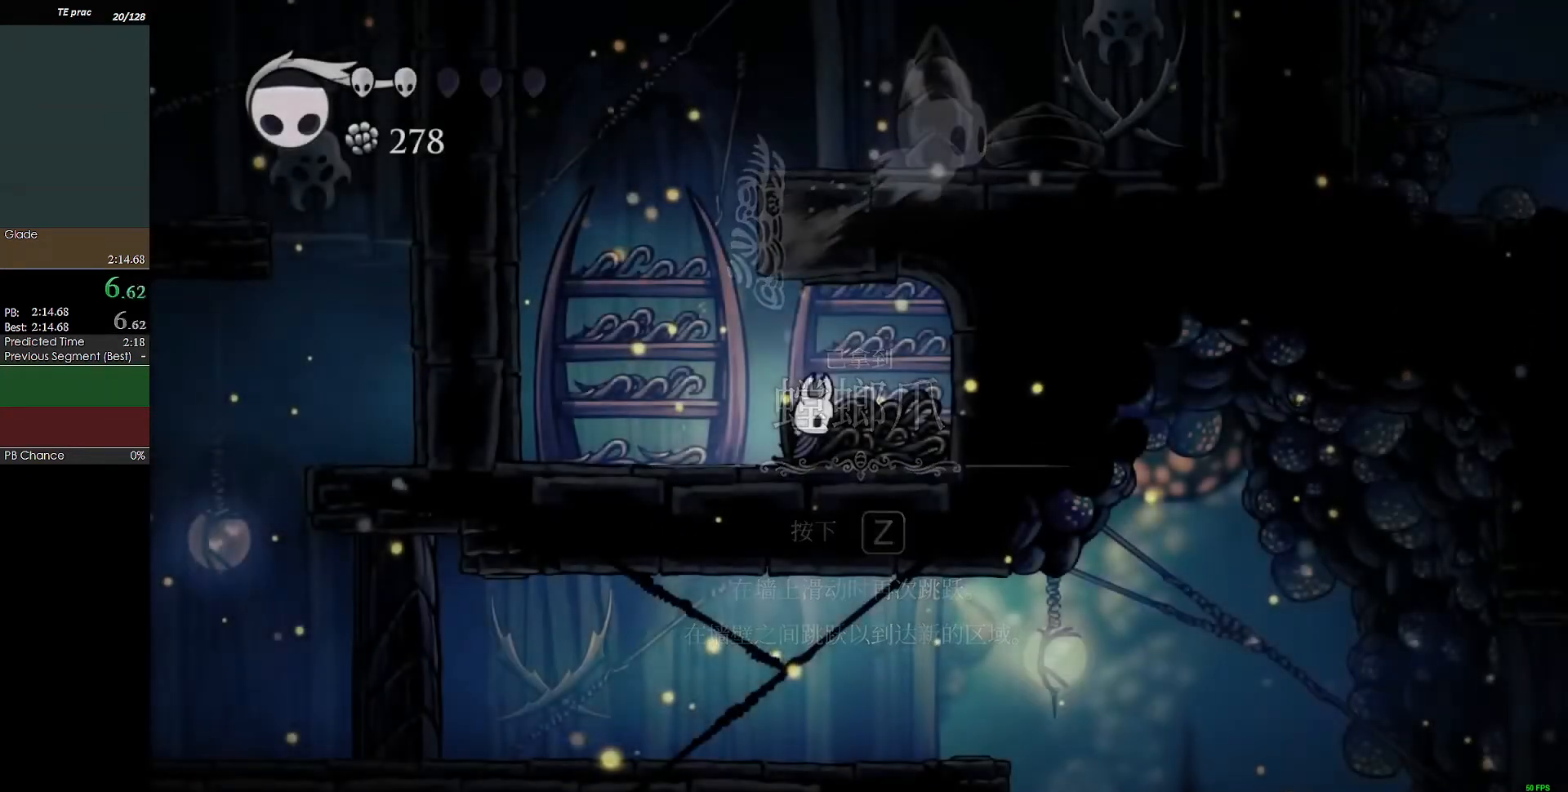
{"keys": ["up"], "events": []}
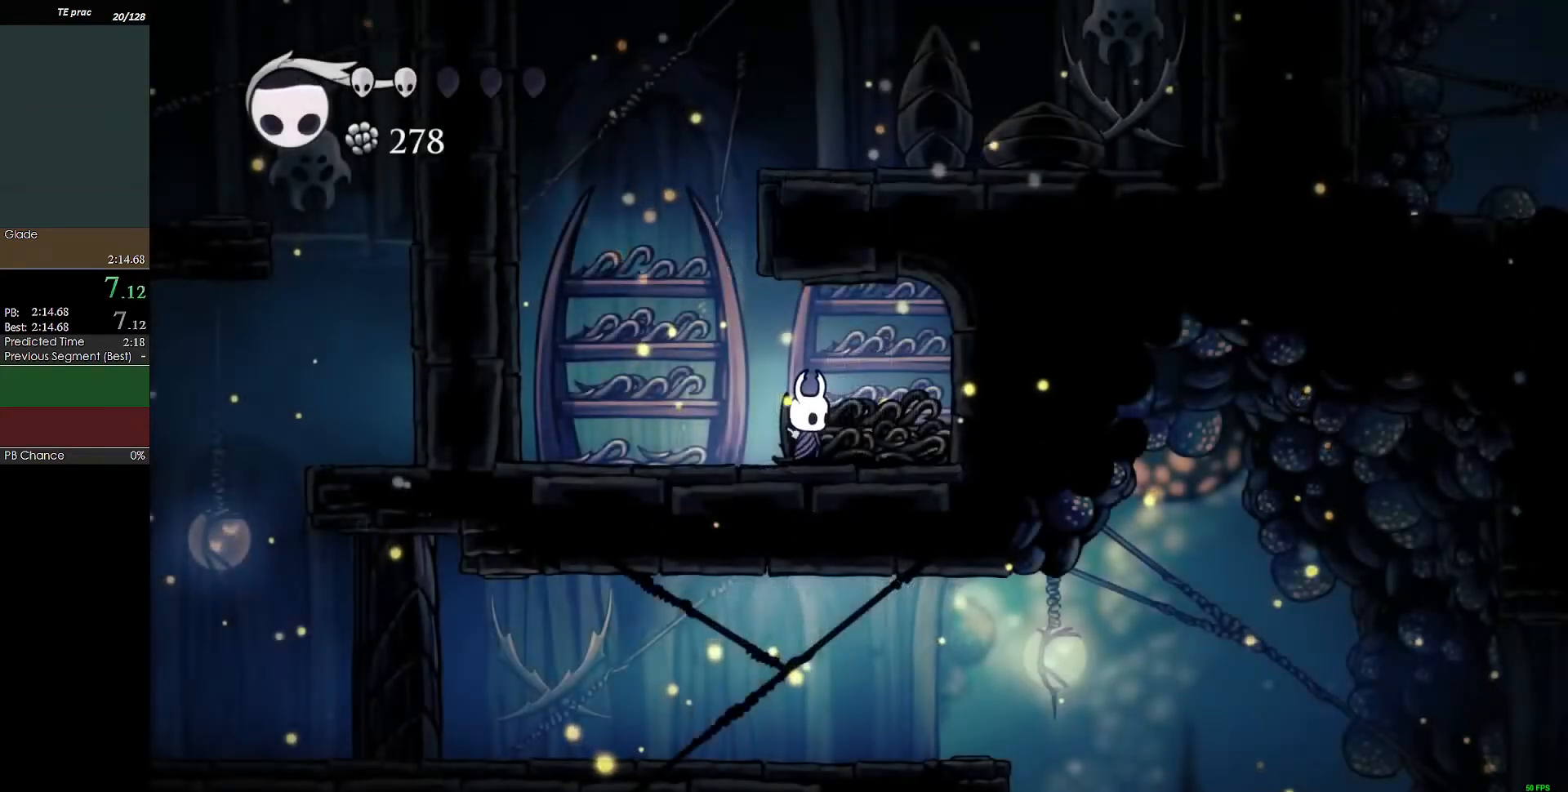
{"keys": [], "events": [[433, "up", "up"]]}
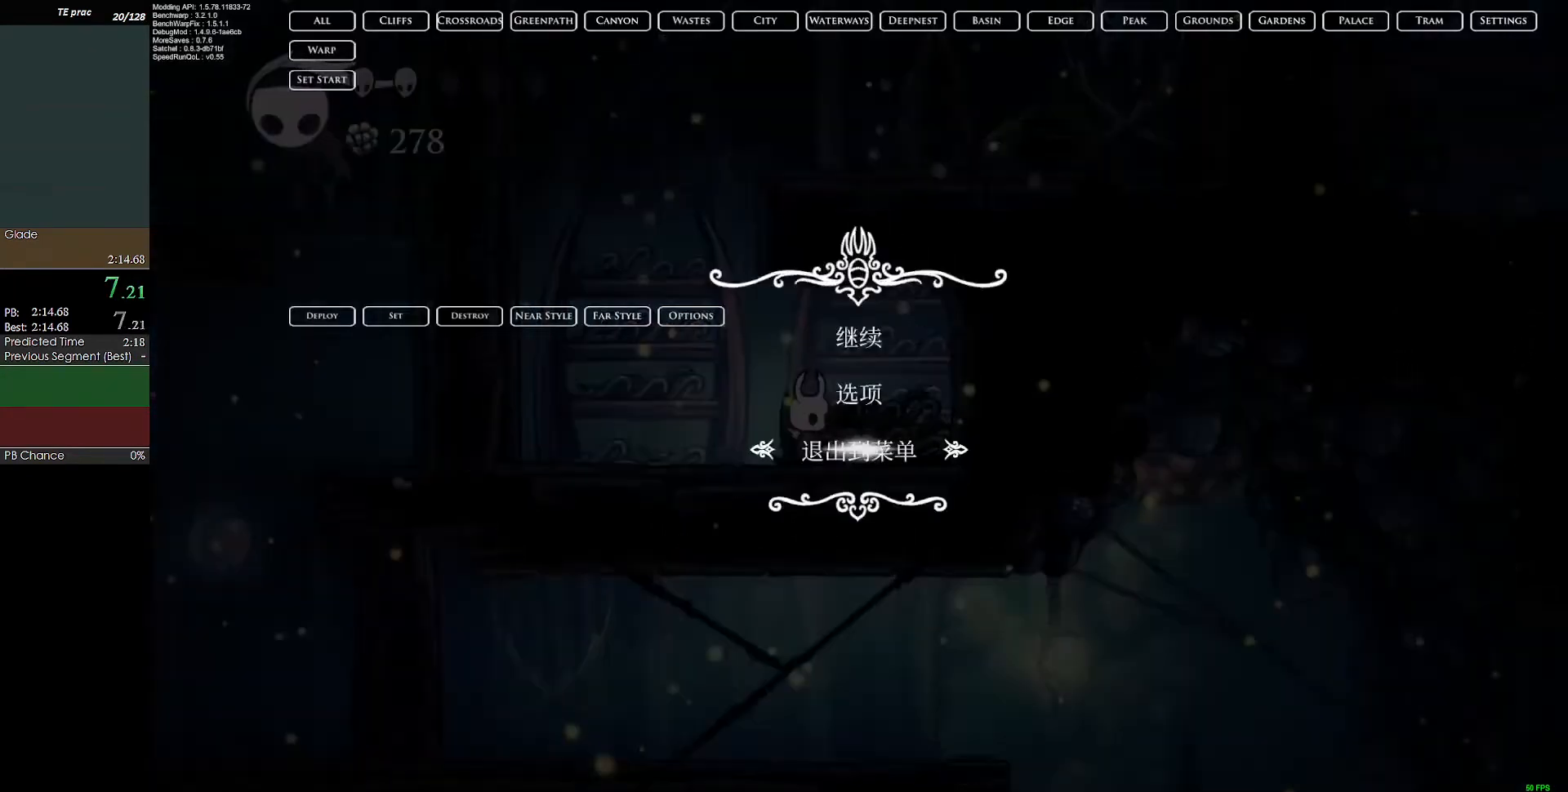
{"keys": [], "events": []}
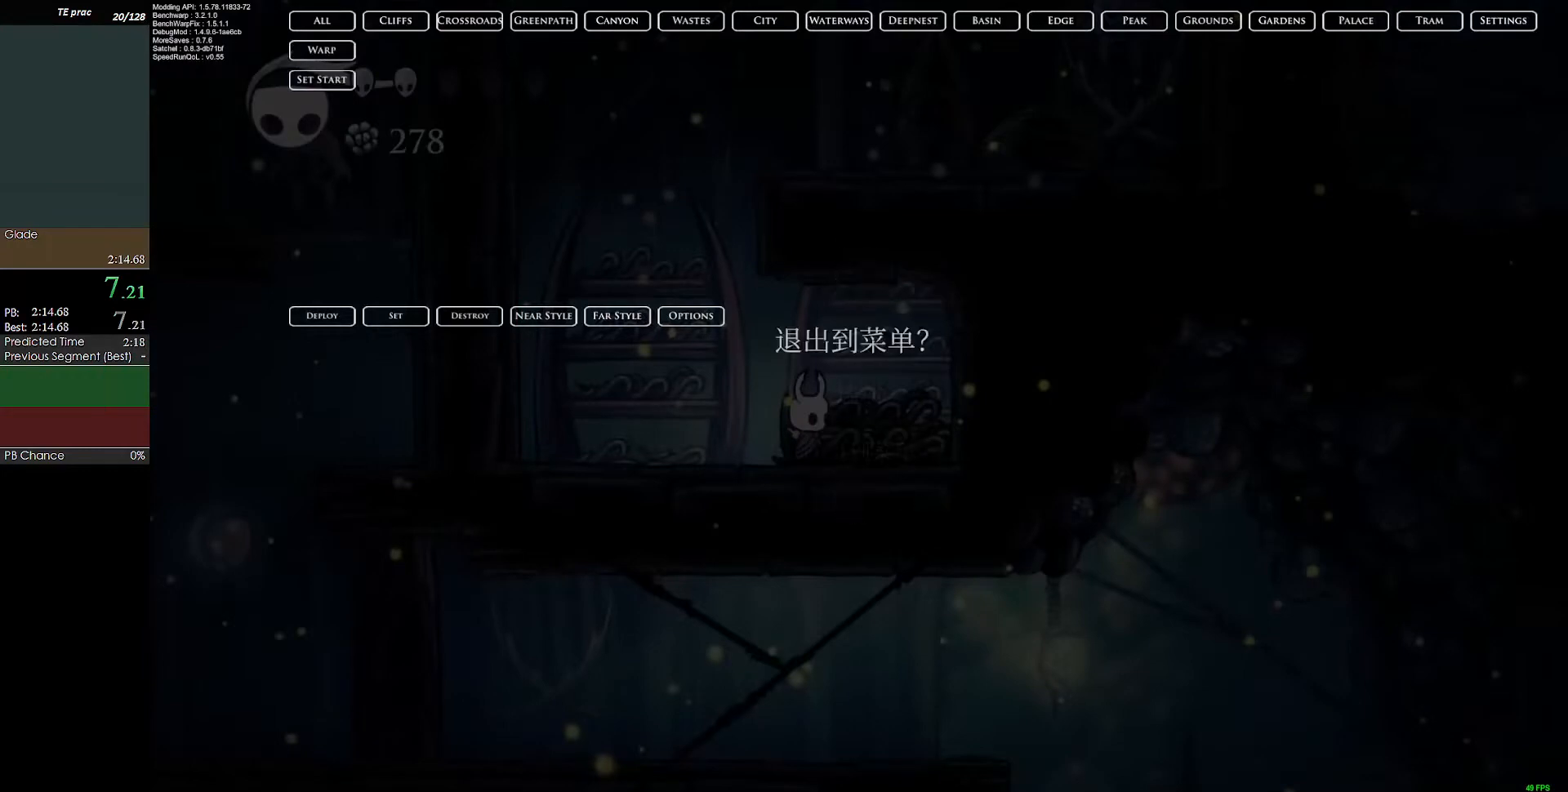
{"keys": [], "events": [[167, "up", "down"], [267, "up", "up"]]}